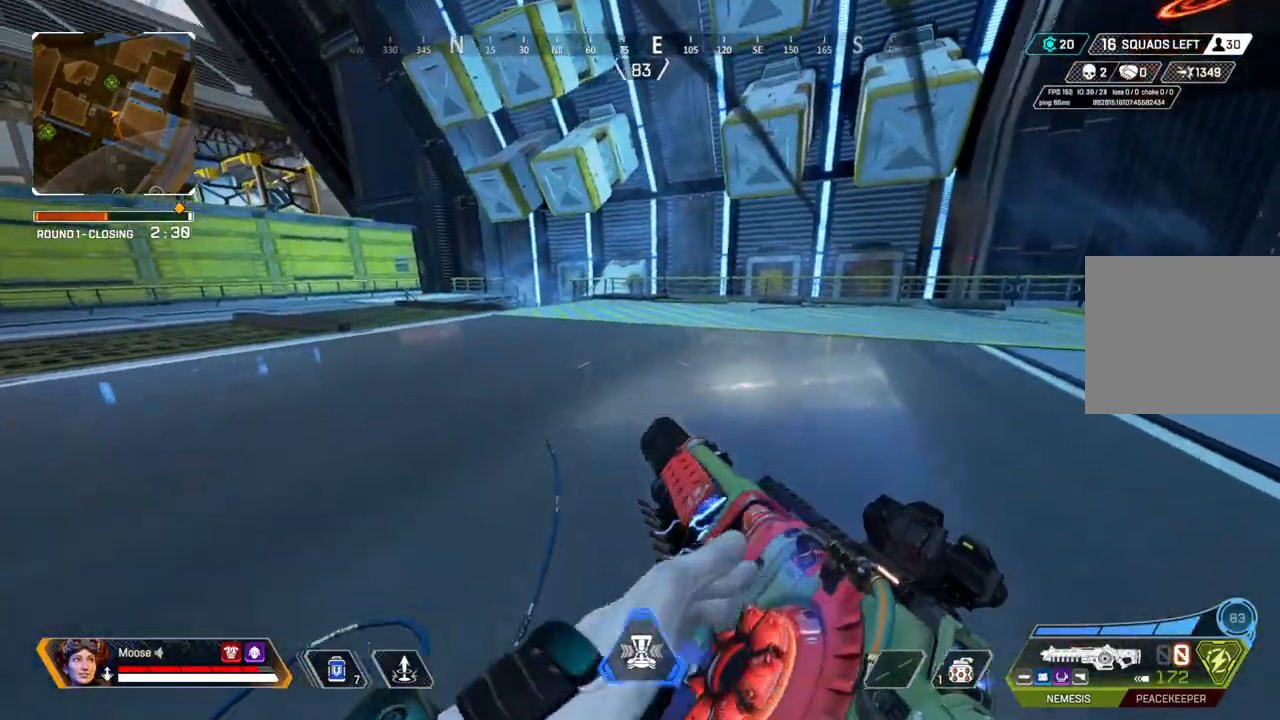
Gameplay with a controller (PlayStation layout); each line is a JSON object with the inputs held at the frame after it. "events" lists button and stick changes between this image and that frame as [ms after this image, input, new state], when the widget could be followed in between. Not read: SELECT START.
{"buttons": ["TRIANGLE"], "left_stick": "up-right", "right_stick": "center", "events": [[67, "right_stick", "left"], [167, "right_stick", "center"], [350, "TRIANGLE", "down"], [400, "TRIANGLE", "up"], [483, "TRIANGLE", "down"]]}
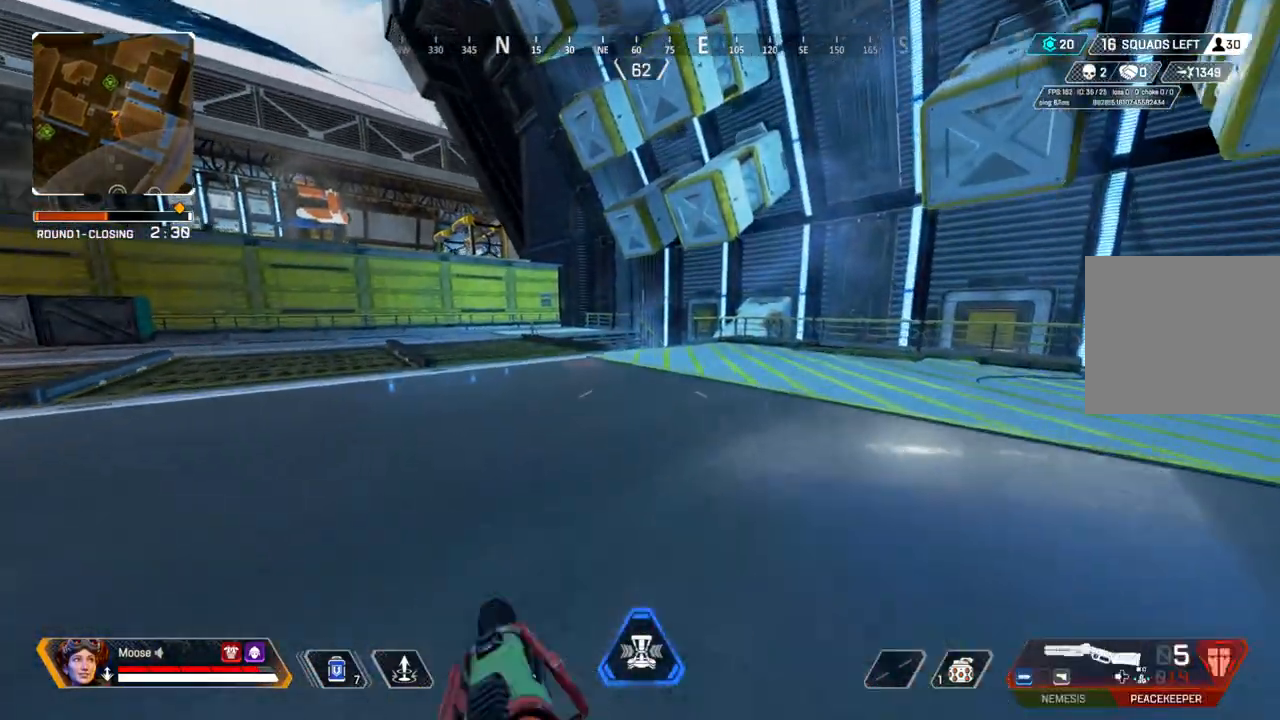
{"buttons": [], "left_stick": "up", "right_stick": "center", "events": [[17, "left_stick", "up"], [250, "TRIANGLE", "up"]]}
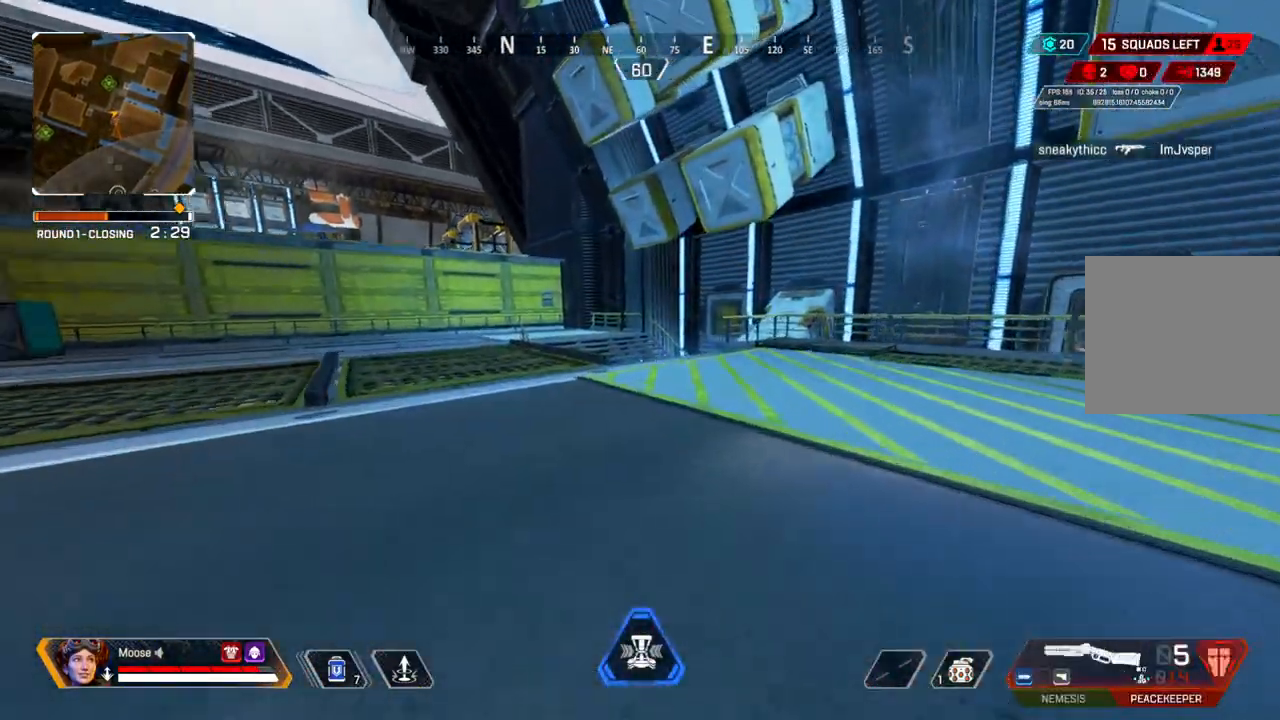
{"buttons": ["TRIANGLE"], "left_stick": "right", "right_stick": "center", "events": [[17, "CIRCLE", "down"], [117, "CIRCLE", "up"], [217, "left_stick", "up-right"], [317, "CIRCLE", "down"], [317, "left_stick", "right"], [450, "CIRCLE", "up"], [467, "TRIANGLE", "down"]]}
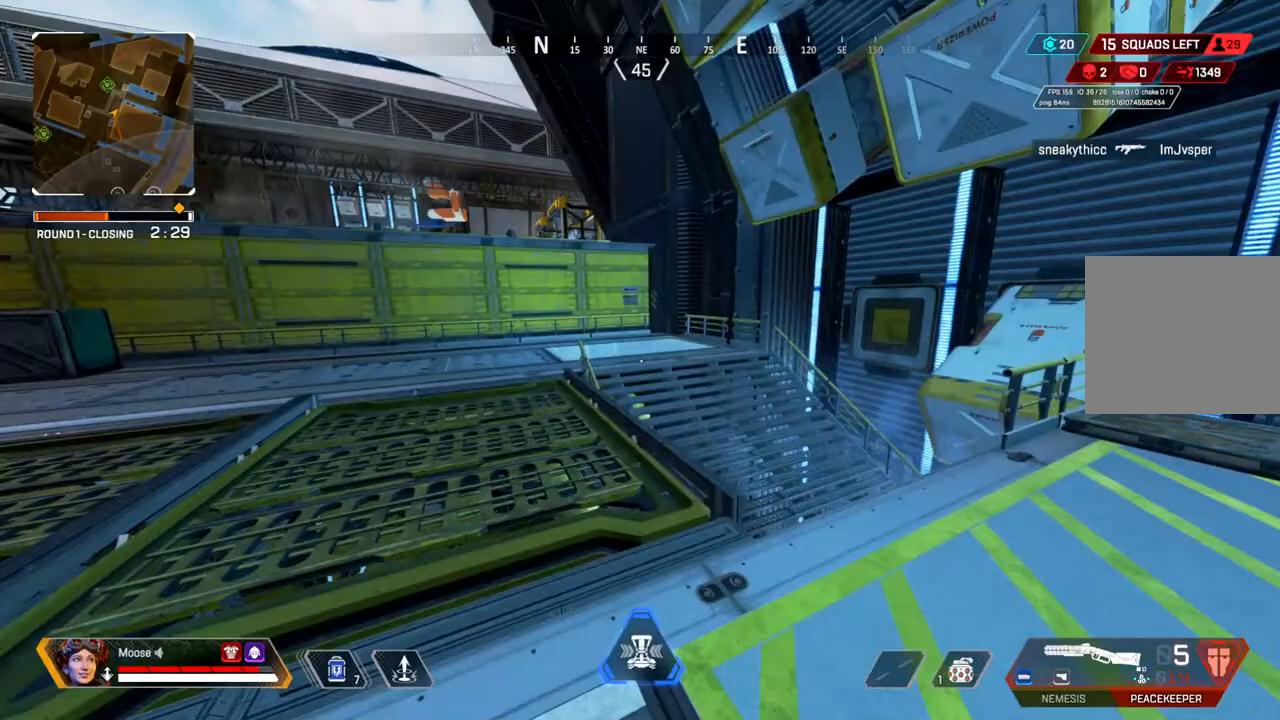
{"buttons": [], "left_stick": "left", "right_stick": "left", "events": [[33, "TRIANGLE", "up"], [133, "left_stick", "center"], [283, "right_stick", "left"], [433, "left_stick", "left"]]}
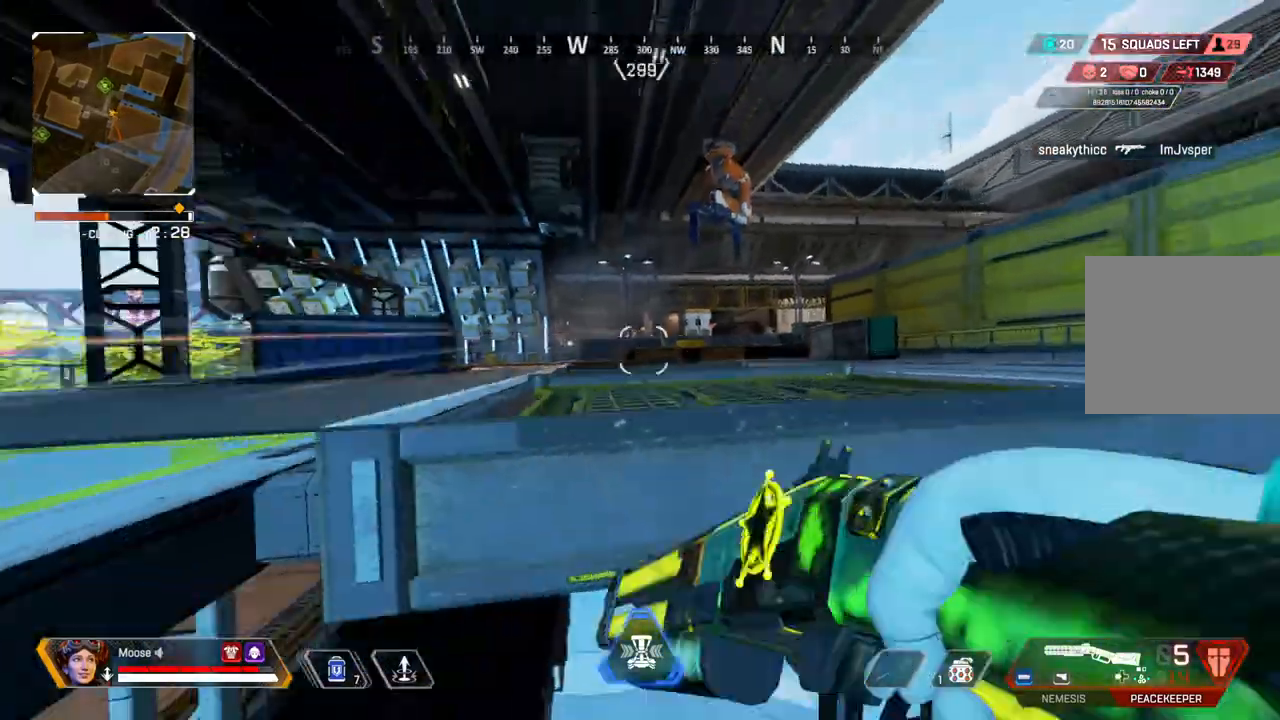
{"buttons": [], "left_stick": "up-right", "right_stick": "center", "events": [[33, "right_stick", "center"], [233, "TRIANGLE", "down"], [250, "left_stick", "center"], [333, "TRIANGLE", "up"], [500, "left_stick", "up-right"]]}
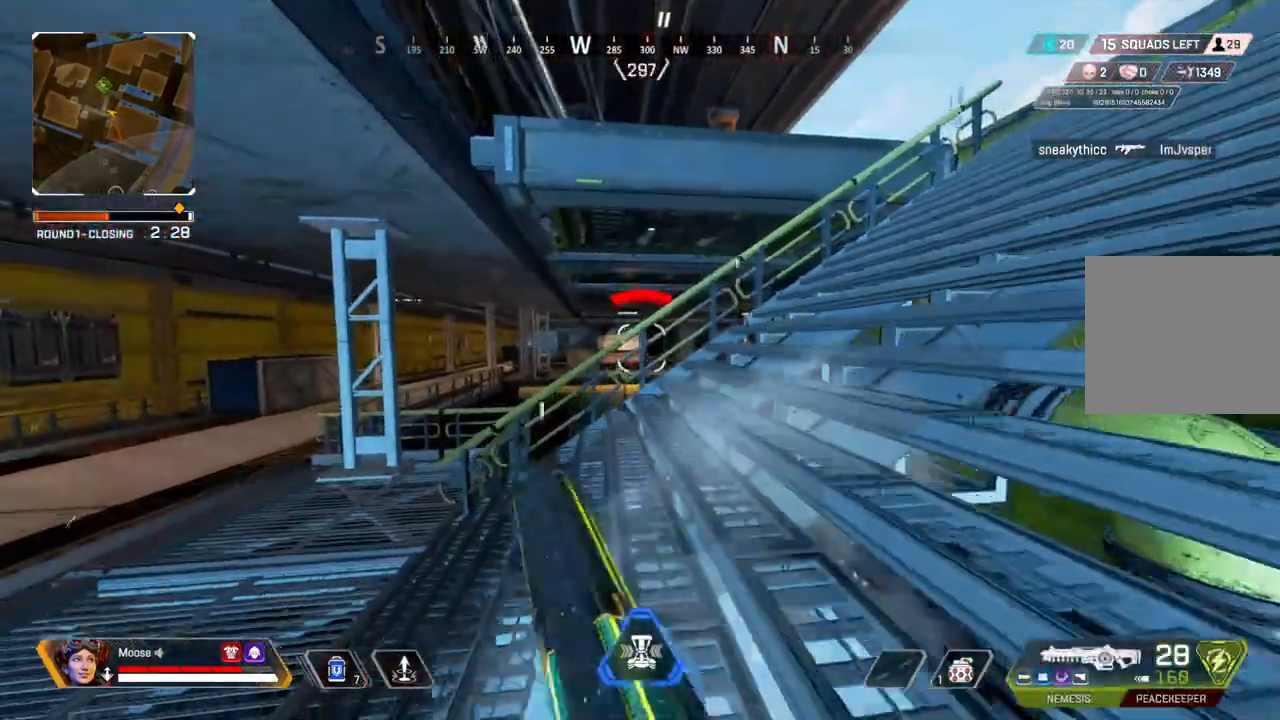
{"buttons": [], "left_stick": "up-right", "right_stick": "center", "events": [[50, "CIRCLE", "down"], [183, "CIRCLE", "up"]]}
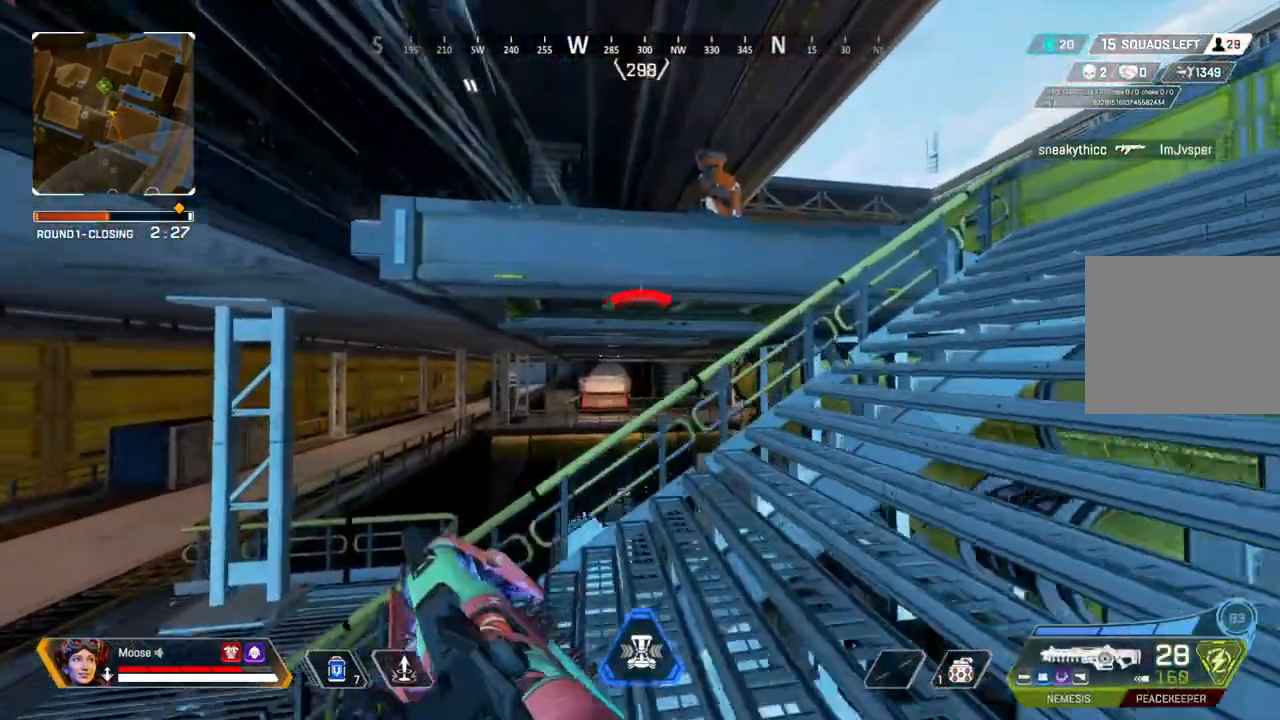
{"buttons": [], "left_stick": "up-right", "right_stick": "center", "events": []}
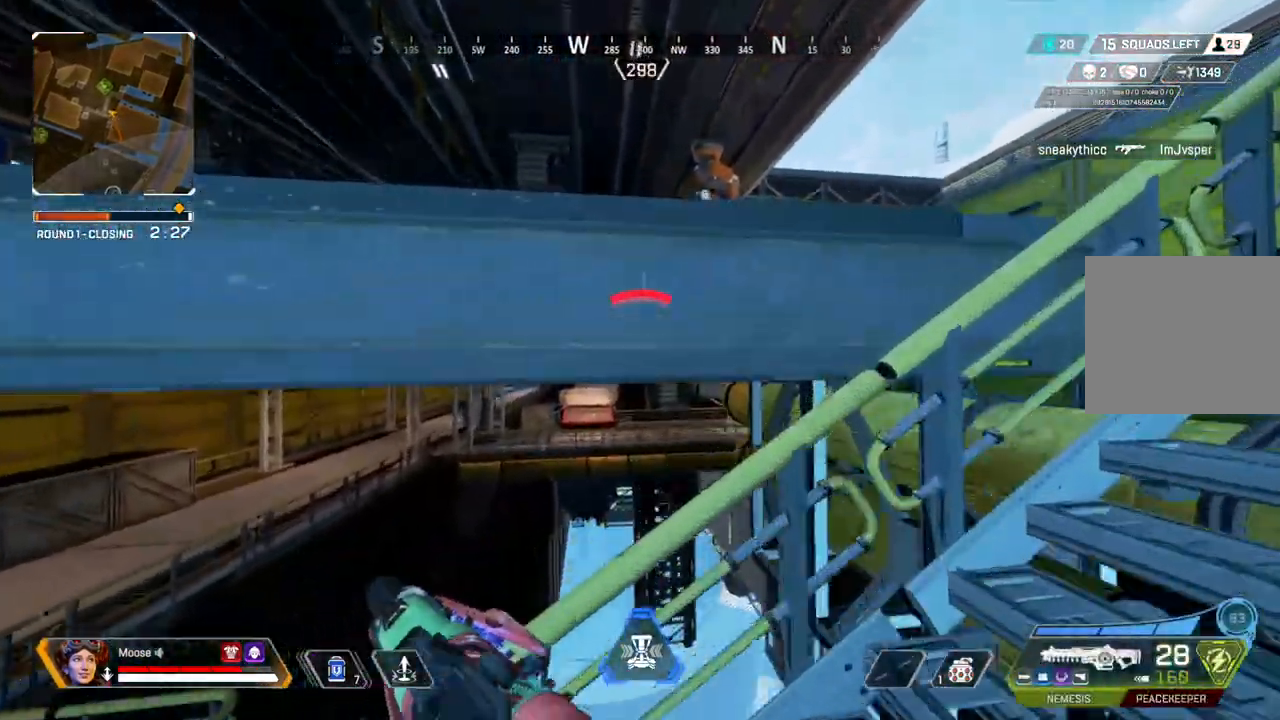
{"buttons": ["L2"], "left_stick": "right", "right_stick": "center", "events": [[150, "left_stick", "right"], [200, "L2", "down"], [267, "right_stick", "up-left"], [333, "right_stick", "center"], [350, "left_stick", "left"], [483, "left_stick", "right"]]}
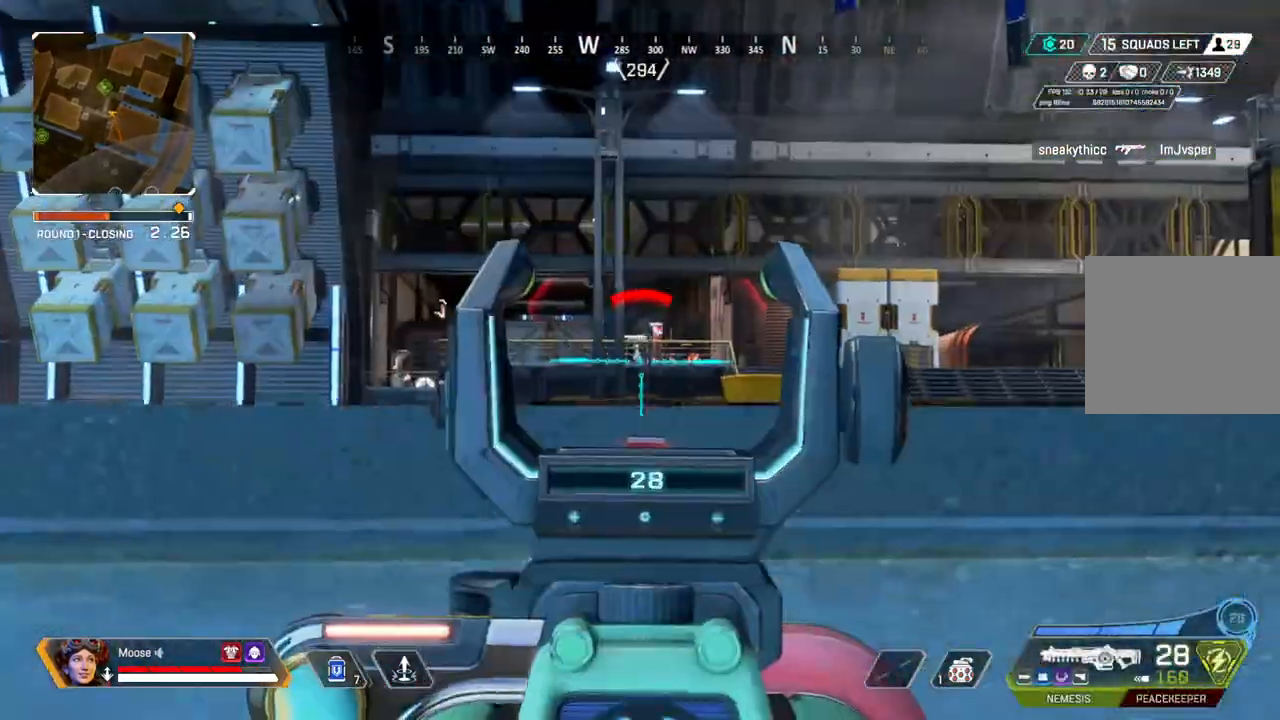
{"buttons": ["L2", "R2"], "left_stick": "up-left", "right_stick": "center", "events": [[450, "R2", "down"], [483, "left_stick", "up-left"]]}
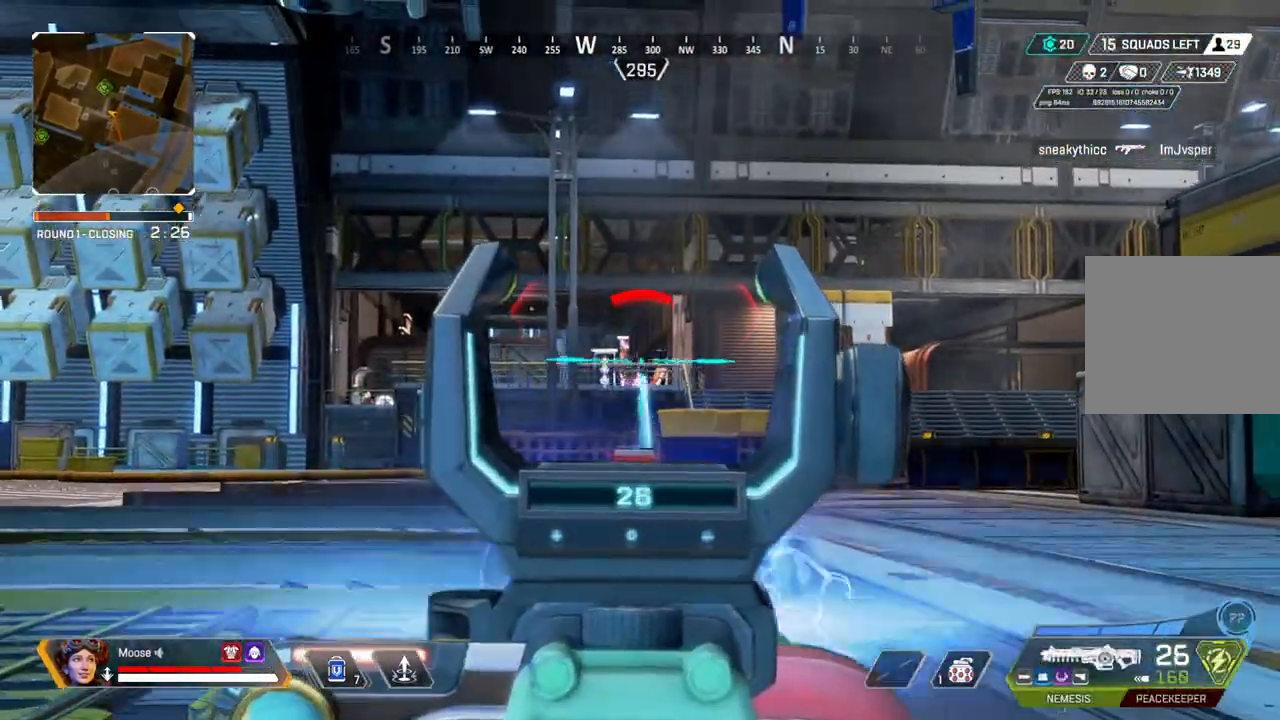
{"buttons": ["L2", "R2"], "left_stick": "right", "right_stick": "center", "events": [[233, "R2", "up"], [267, "left_stick", "center"], [333, "left_stick", "right"], [433, "R2", "down"]]}
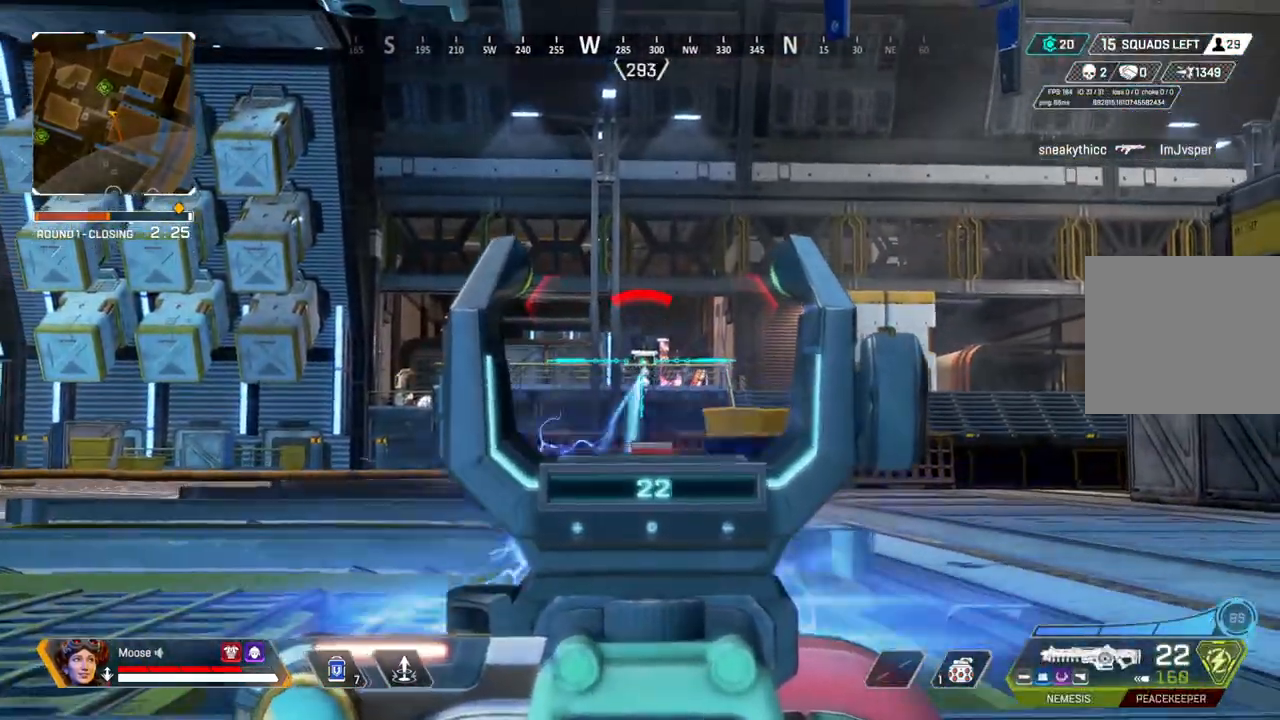
{"buttons": ["L2"], "left_stick": "center", "right_stick": "center", "events": [[117, "left_stick", "up-left"], [167, "left_stick", "left"], [217, "R2", "up"], [500, "left_stick", "center"]]}
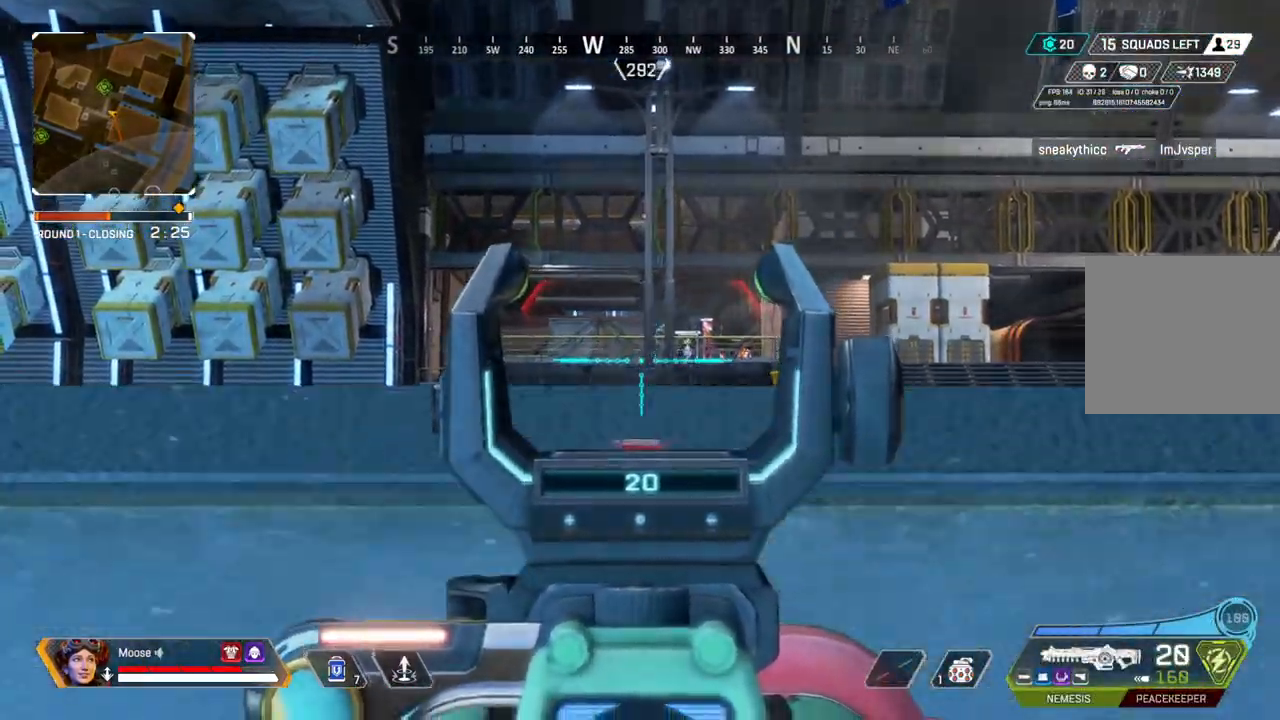
{"buttons": ["L2"], "left_stick": "up-left", "right_stick": "center", "events": [[50, "left_stick", "right"], [133, "right_stick", "up-right"], [217, "right_stick", "center"], [467, "left_stick", "up-left"]]}
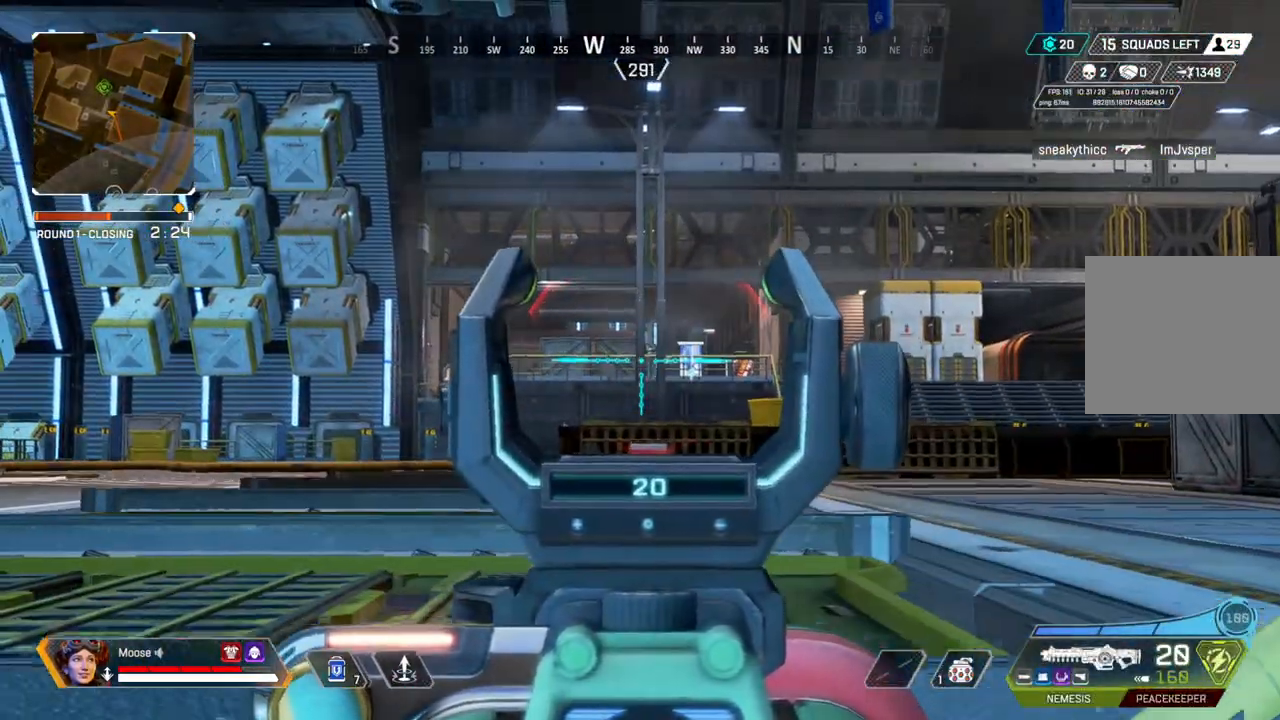
{"buttons": ["L2"], "left_stick": "right", "right_stick": "center", "events": [[317, "left_stick", "right"]]}
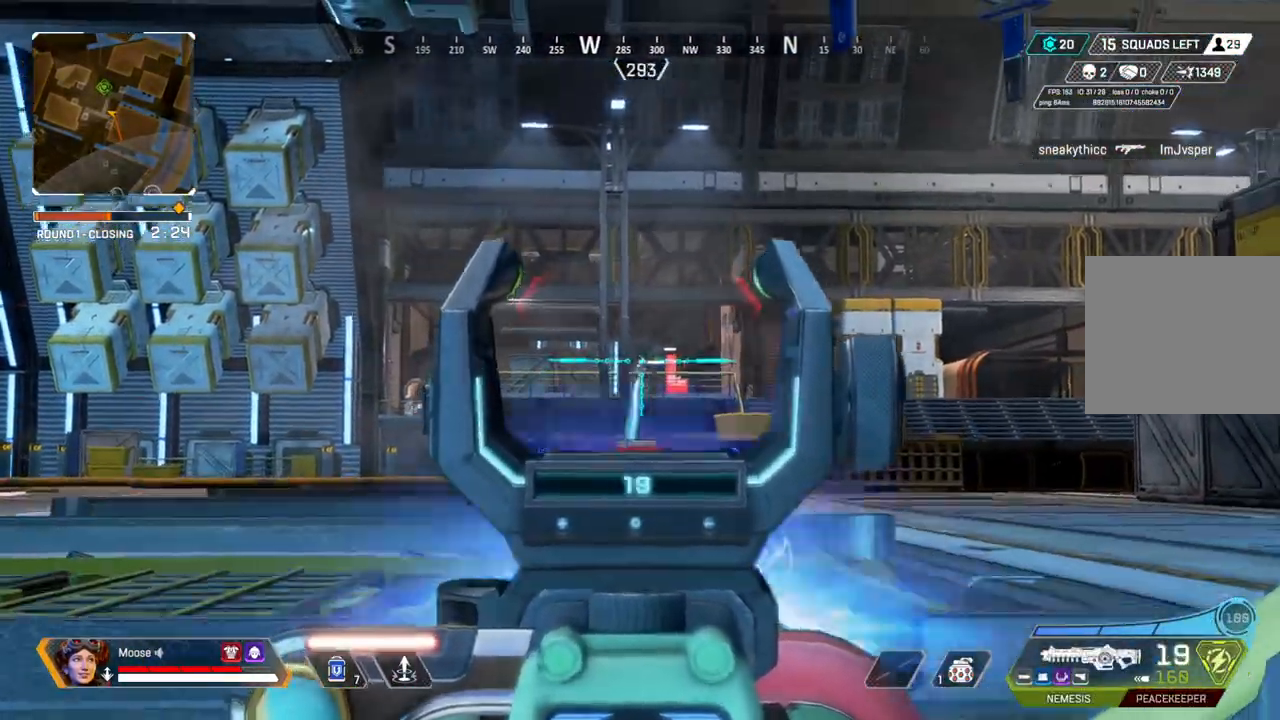
{"buttons": ["L2", "R2"], "left_stick": "right", "right_stick": "center", "events": [[33, "R2", "down"], [83, "right_stick", "down"], [117, "left_stick", "center"], [183, "right_stick", "center"], [217, "left_stick", "left"], [250, "R2", "up"], [433, "left_stick", "right"], [483, "R2", "down"]]}
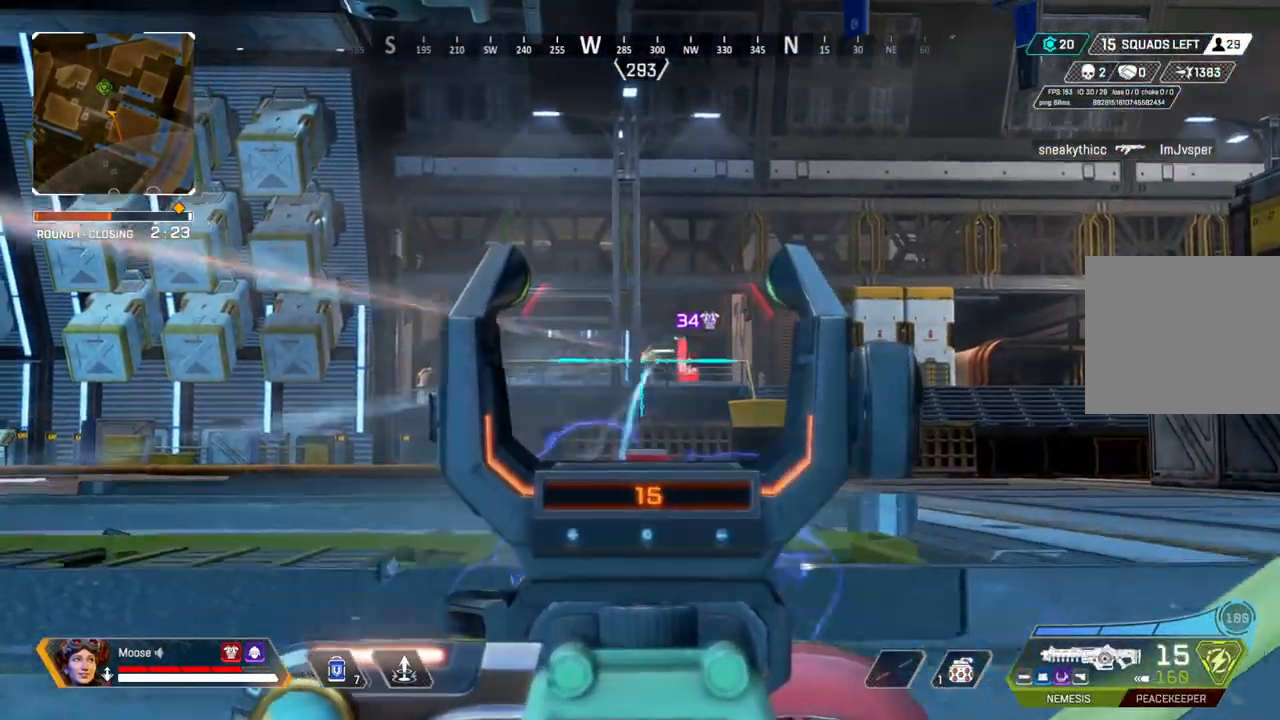
{"buttons": ["L2"], "left_stick": "left", "right_stick": "center", "events": [[167, "right_stick", "down"], [217, "right_stick", "center"], [250, "R2", "up"], [267, "left_stick", "center"], [317, "left_stick", "left"]]}
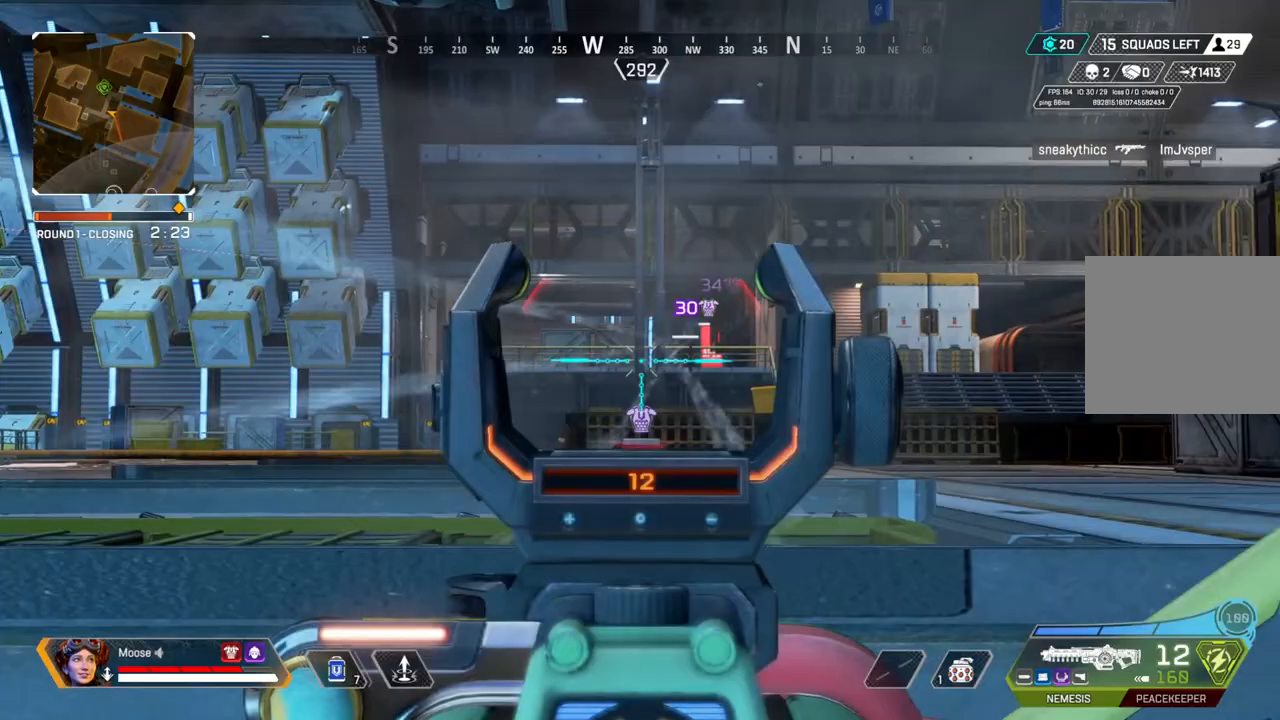
{"buttons": ["L2"], "left_stick": "center", "right_stick": "center", "events": [[150, "left_stick", "center"], [150, "right_stick", "left"], [200, "left_stick", "right"], [317, "right_stick", "center"], [433, "left_stick", "center"]]}
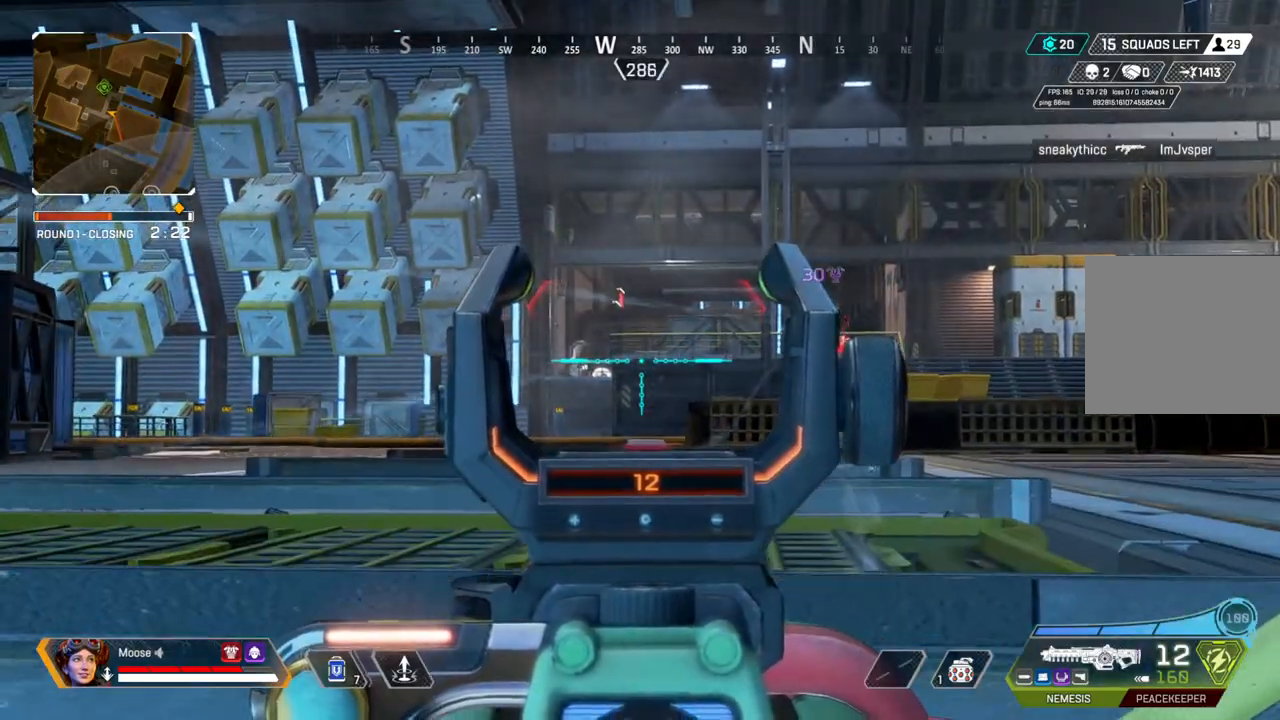
{"buttons": ["L2"], "left_stick": "left", "right_stick": "center", "events": [[50, "left_stick", "left"], [117, "left_stick", "center"], [200, "left_stick", "right"], [267, "right_stick", "up-right"], [367, "left_stick", "left"], [367, "right_stick", "center"]]}
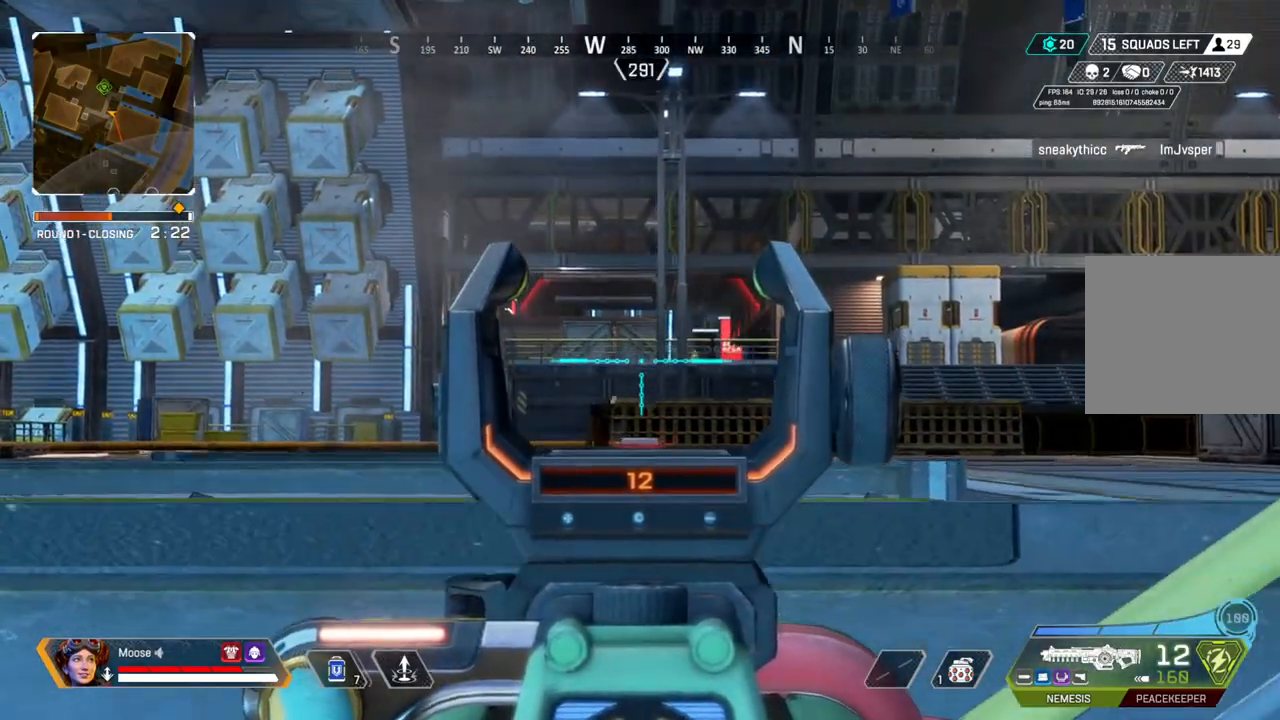
{"buttons": ["L2"], "left_stick": "right", "right_stick": "center", "events": [[33, "left_stick", "center"], [267, "right_stick", "up-left"], [333, "right_stick", "center"], [400, "left_stick", "right"]]}
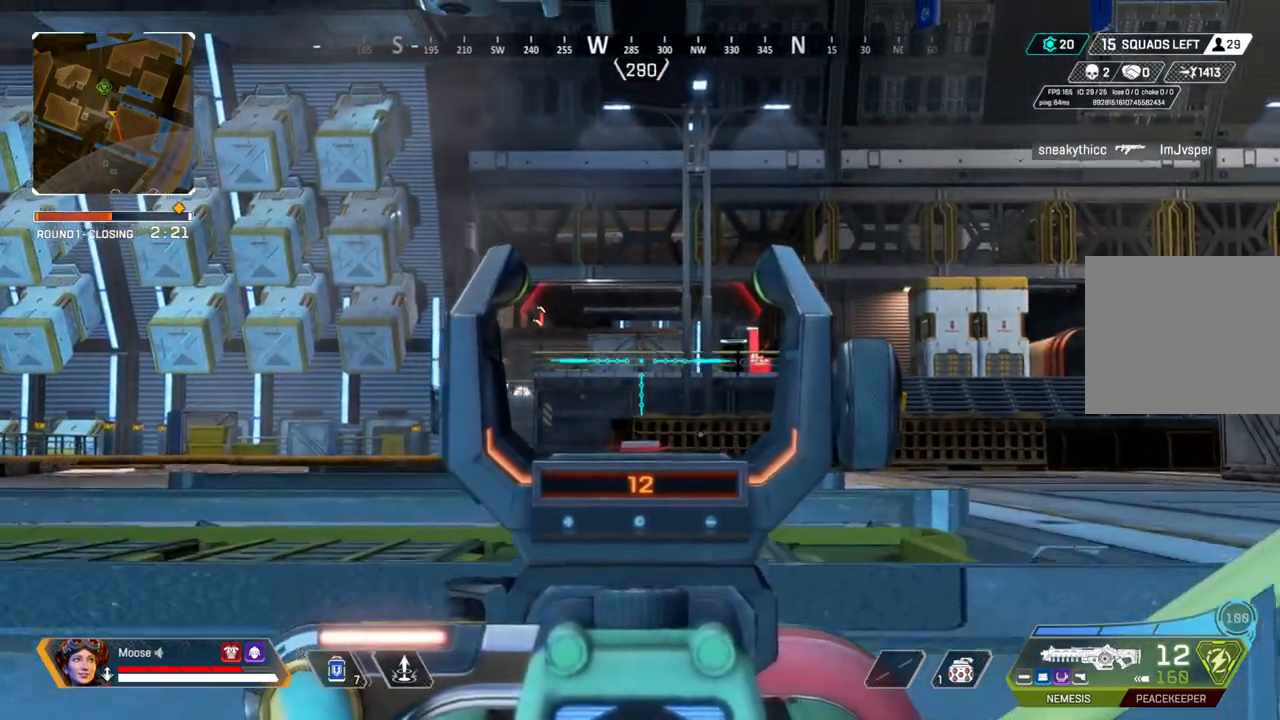
{"buttons": [], "left_stick": "left", "right_stick": "center", "events": [[50, "right_stick", "right"], [183, "left_stick", "left"], [183, "right_stick", "center"], [483, "L2", "up"]]}
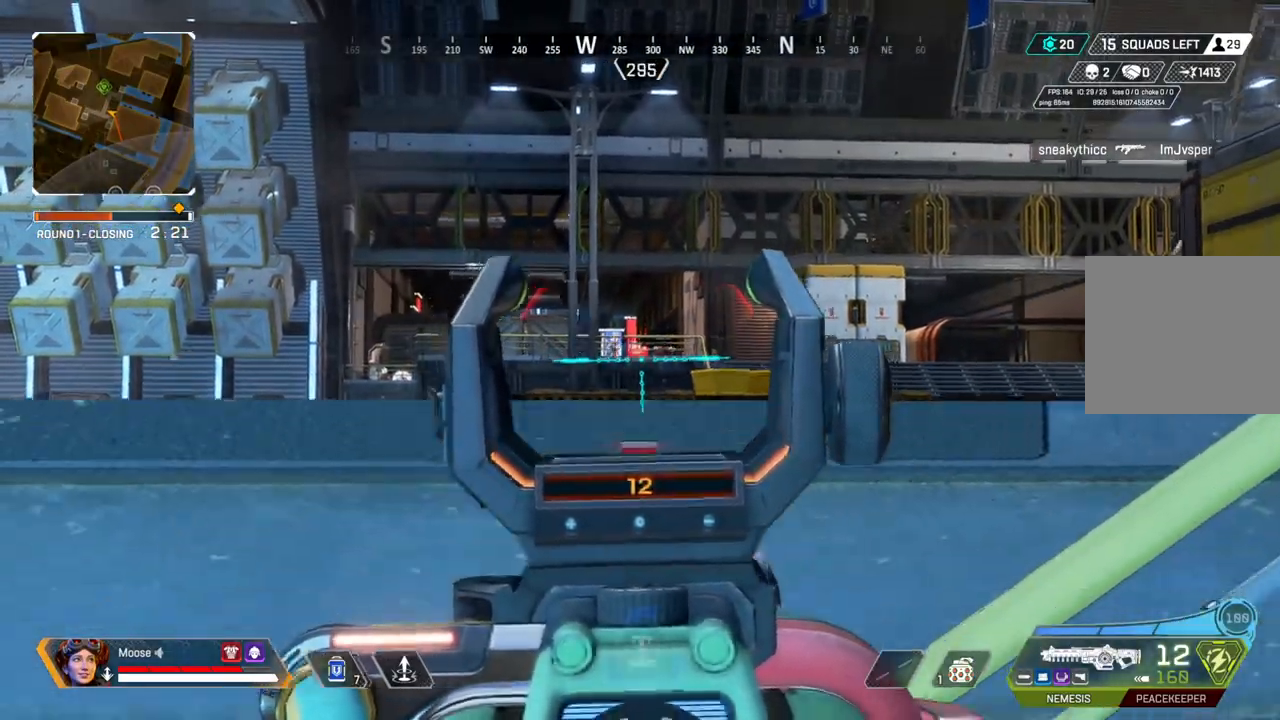
{"buttons": ["DPAD_UP"], "left_stick": "center", "right_stick": "center", "events": [[17, "CIRCLE", "down"], [17, "SQUARE", "down"], [100, "SQUARE", "up"], [117, "CIRCLE", "up"], [367, "left_stick", "center"], [467, "DPAD_UP", "down"]]}
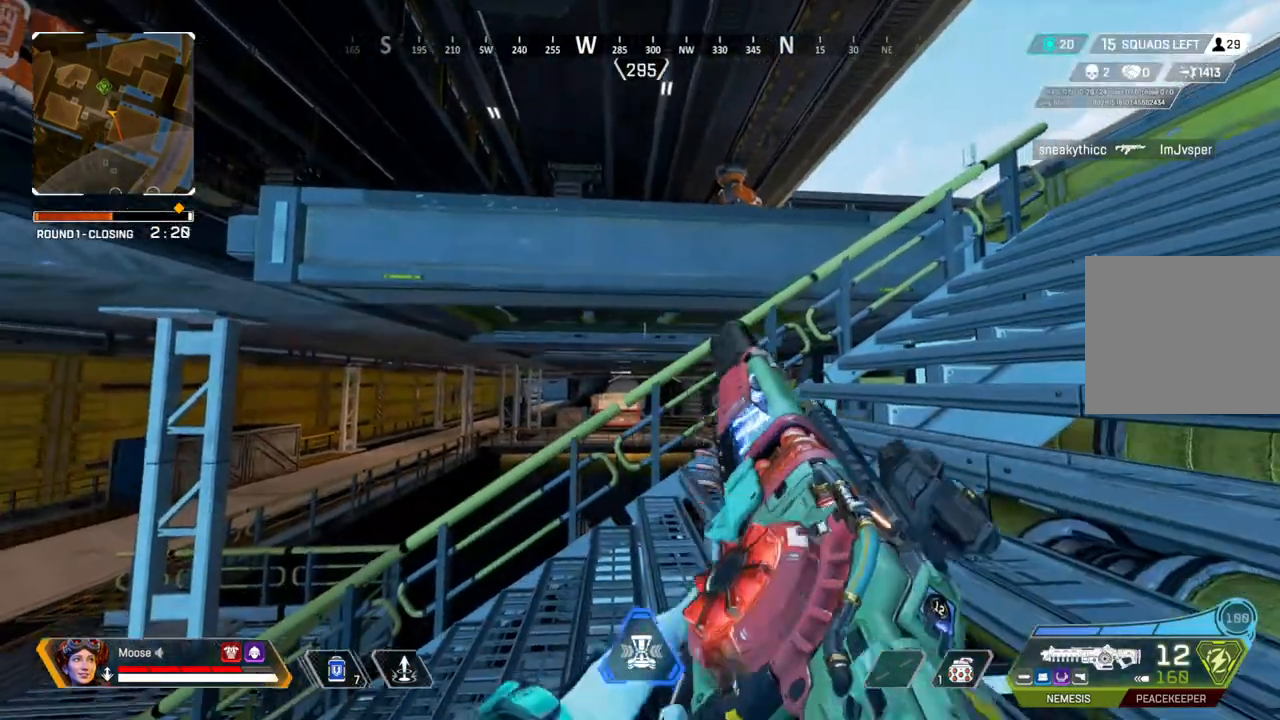
{"buttons": [], "left_stick": "center", "right_stick": "center"}
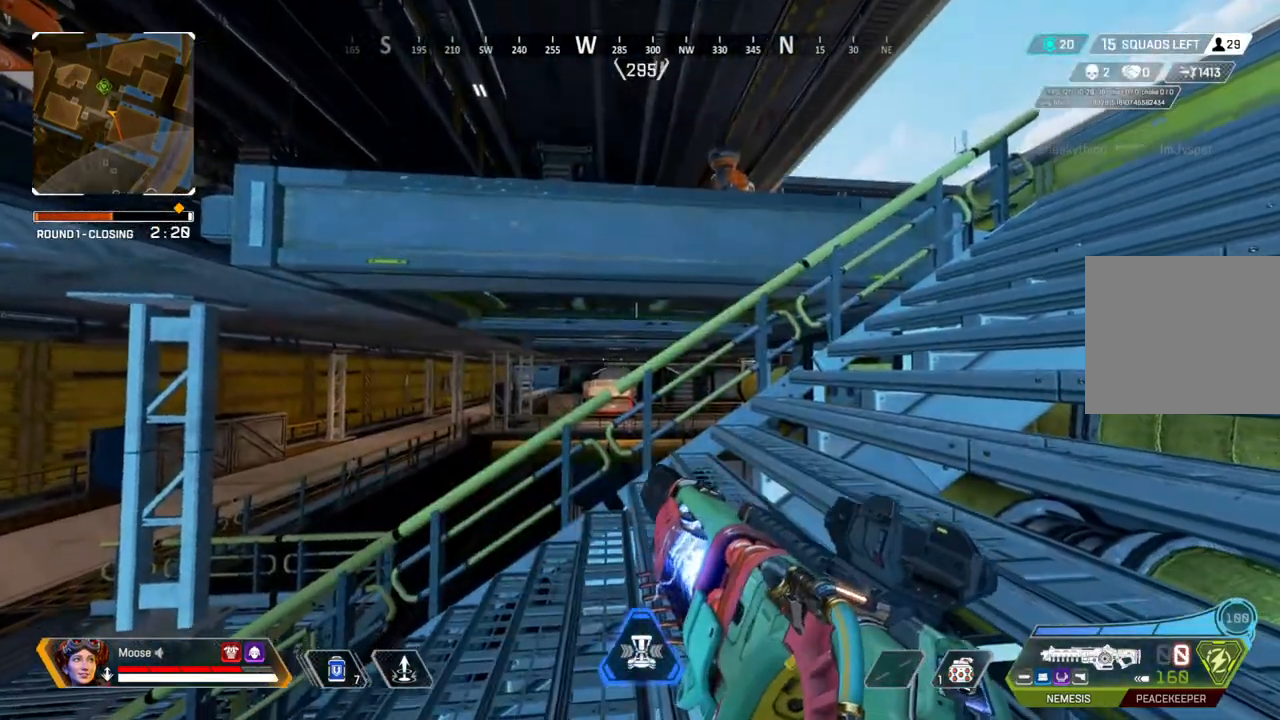
{"buttons": [], "left_stick": "center", "right_stick": "center", "events": []}
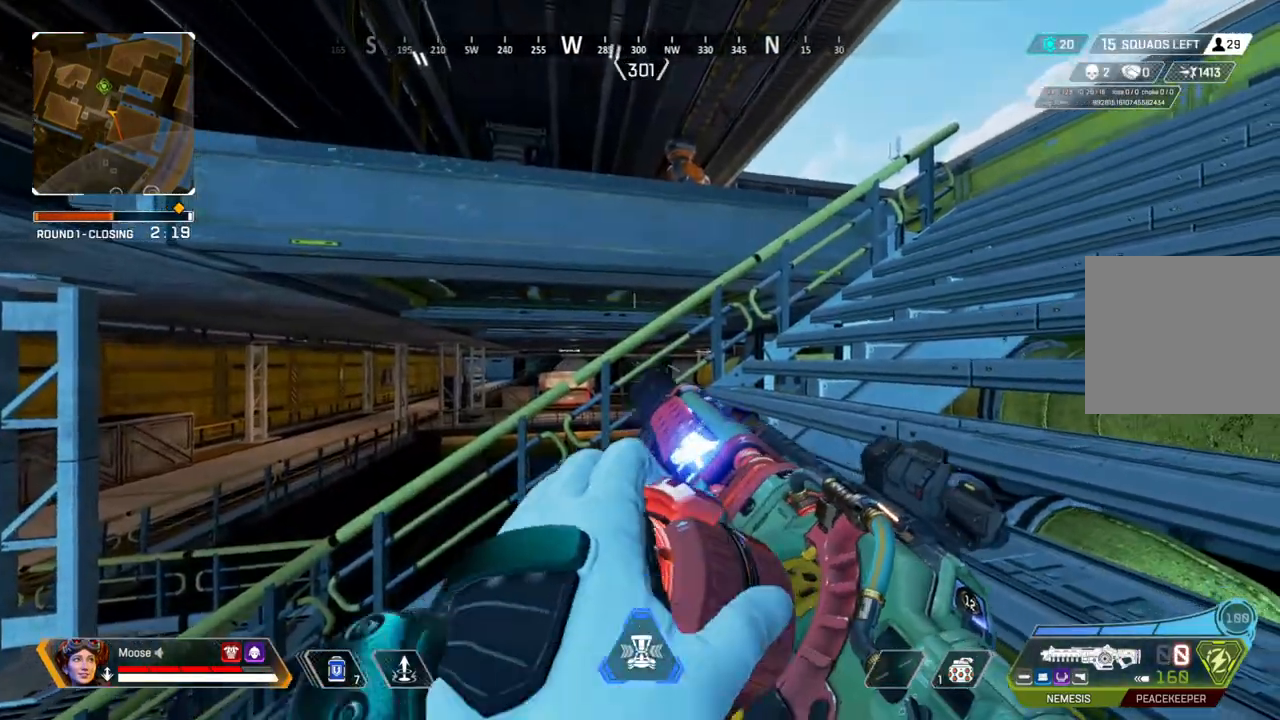
{"buttons": [], "left_stick": "center", "right_stick": "center", "events": []}
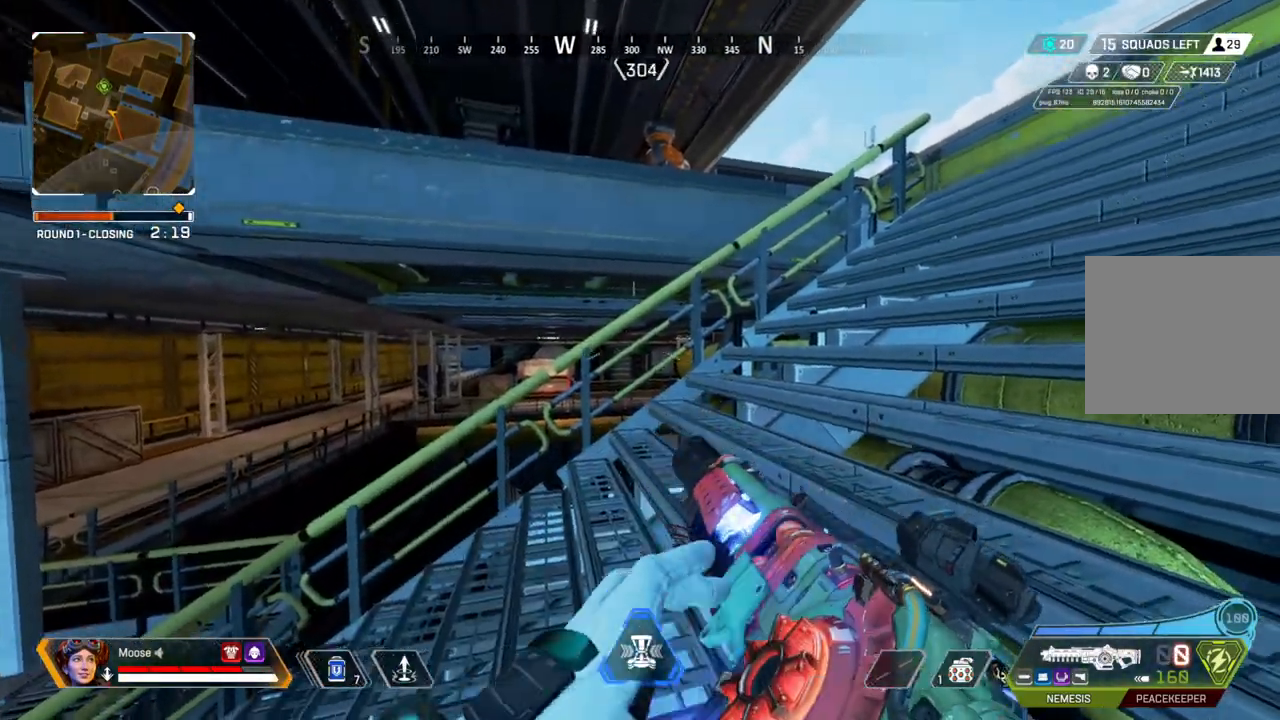
{"buttons": [], "left_stick": "up", "right_stick": "center", "events": [[350, "left_stick", "up"]]}
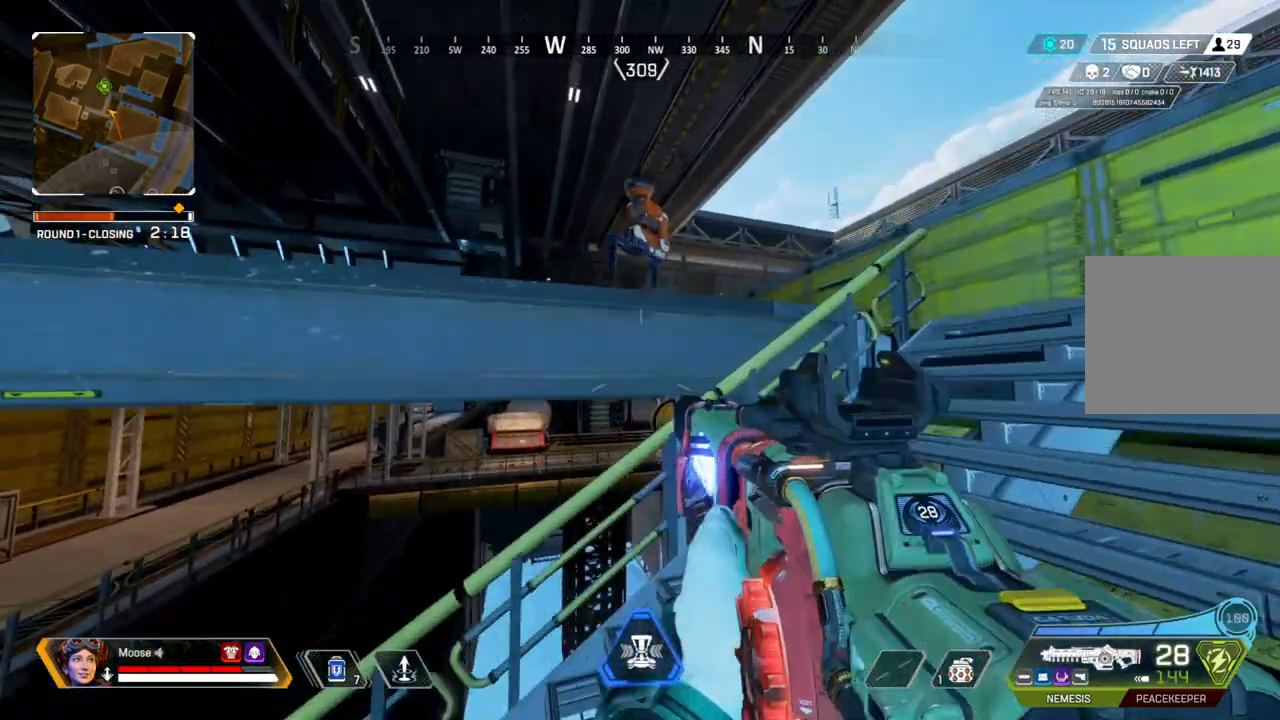
{"buttons": ["L2"], "left_stick": "up-left", "right_stick": "center", "events": [[83, "left_stick", "up-right"], [233, "L2", "down"], [283, "left_stick", "right"], [450, "left_stick", "up-left"]]}
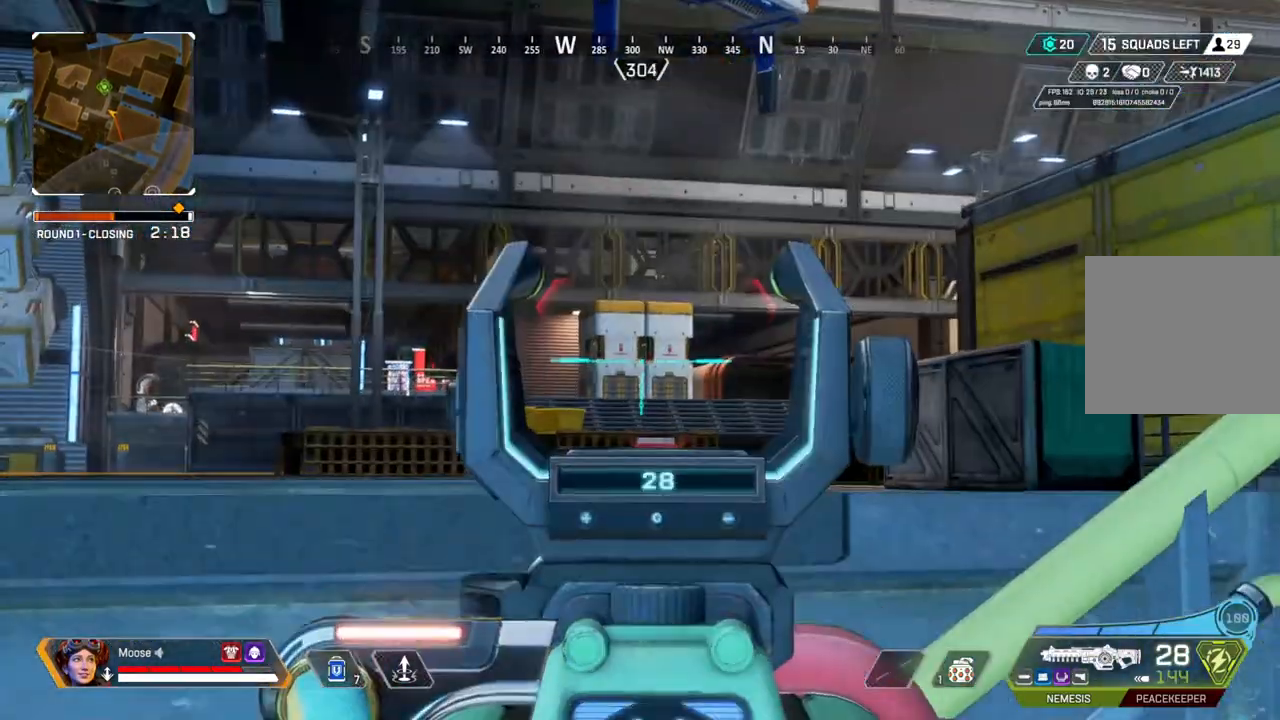
{"buttons": ["L2"], "left_stick": "center", "right_stick": "center", "events": [[17, "left_stick", "left"], [167, "right_stick", "down-left"], [200, "left_stick", "right"], [233, "right_stick", "left"], [417, "right_stick", "center"], [500, "left_stick", "center"]]}
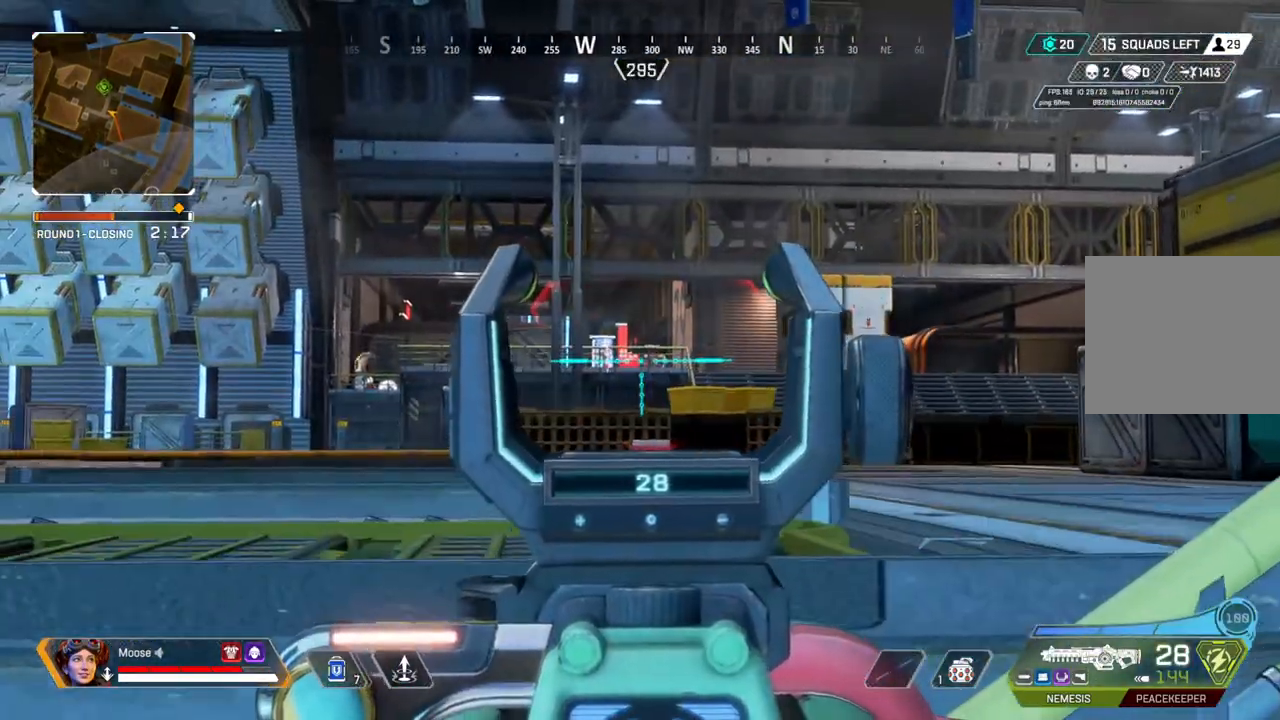
{"buttons": ["L2"], "left_stick": "right", "right_stick": "right", "events": [[17, "left_stick", "up-left"], [133, "right_stick", "left"], [250, "right_stick", "center"], [267, "left_stick", "right"], [483, "right_stick", "right"]]}
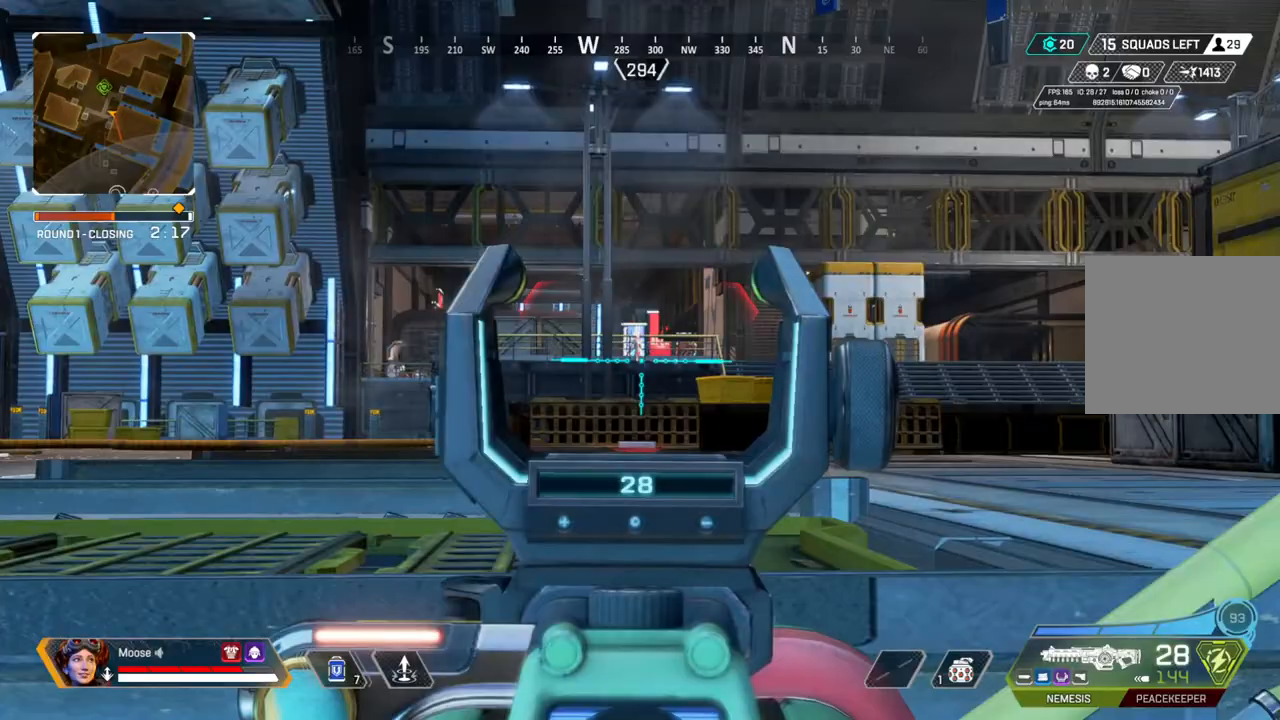
{"buttons": ["L2"], "left_stick": "right", "right_stick": "center", "events": [[100, "right_stick", "center"], [150, "left_stick", "up-left"], [383, "left_stick", "center"], [450, "left_stick", "right"]]}
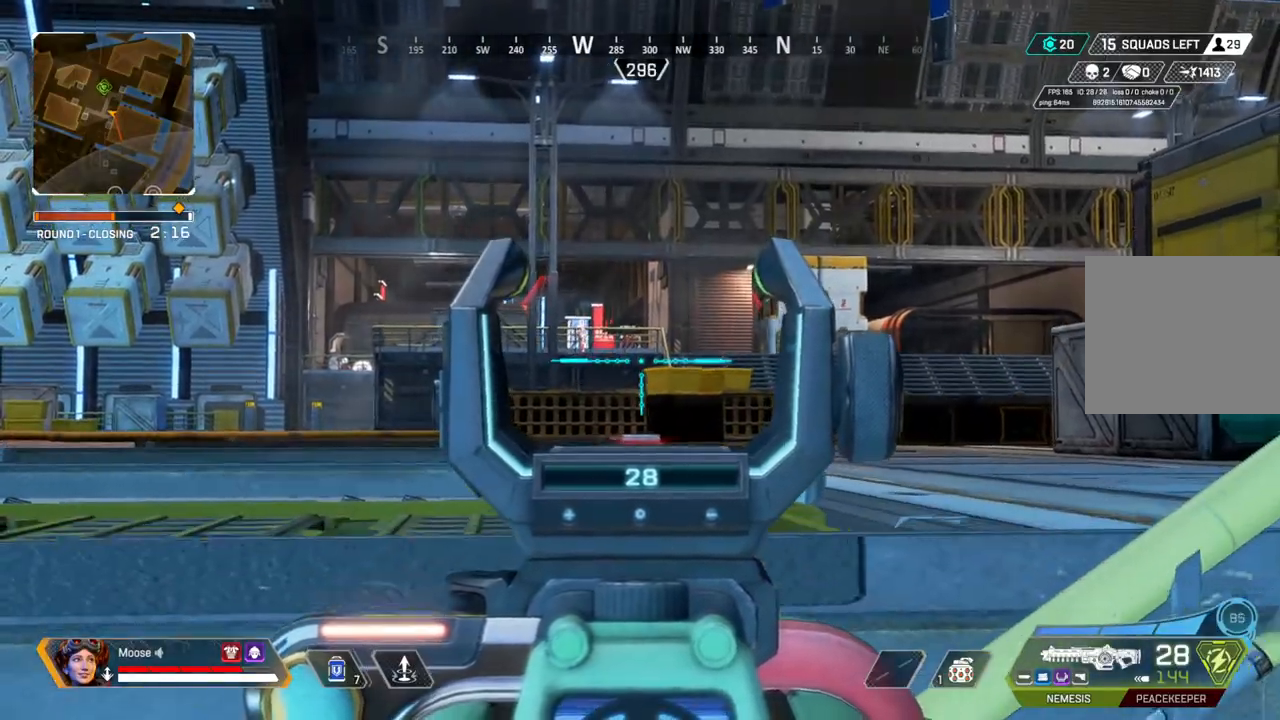
{"buttons": [], "left_stick": "center", "right_stick": "center", "events": [[17, "left_stick", "center"], [100, "left_stick", "left"], [200, "L2", "up"], [467, "left_stick", "center"]]}
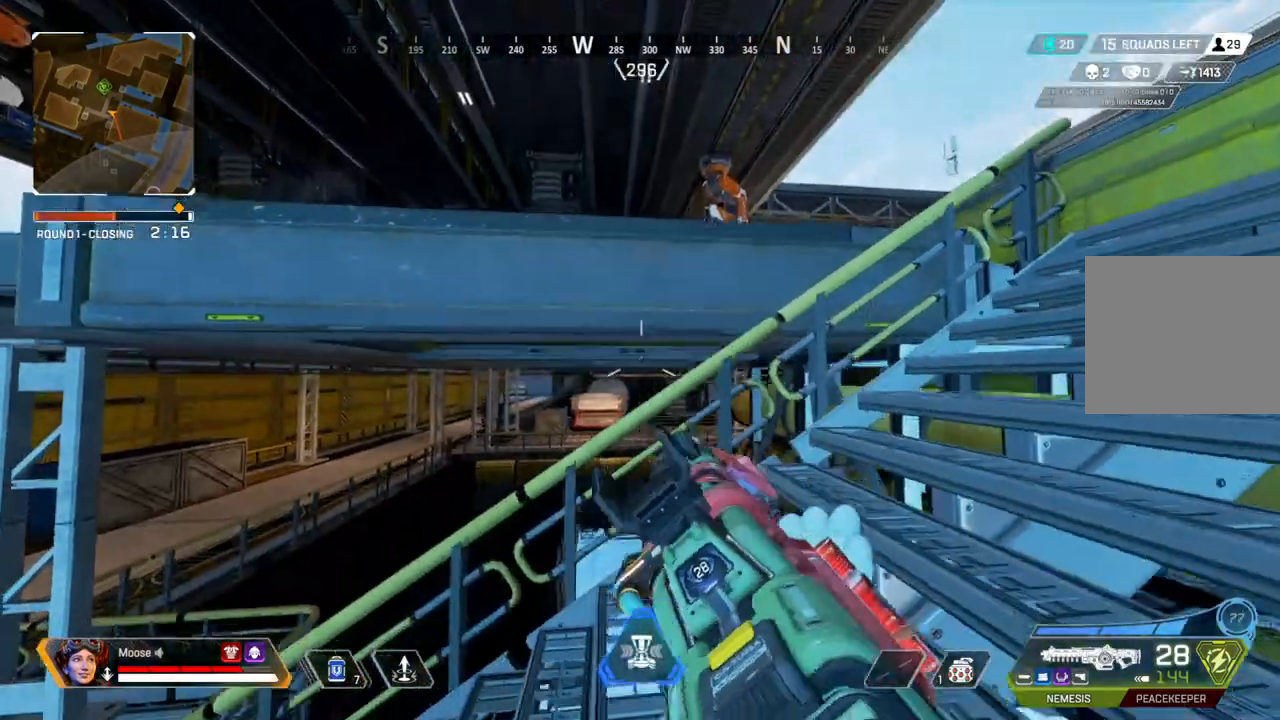
{"buttons": [], "left_stick": "left", "right_stick": "center", "events": [[50, "DPAD_UP", "down"], [150, "DPAD_UP", "up"], [367, "left_stick", "left"], [417, "CIRCLE", "down"], [467, "CIRCLE", "up"]]}
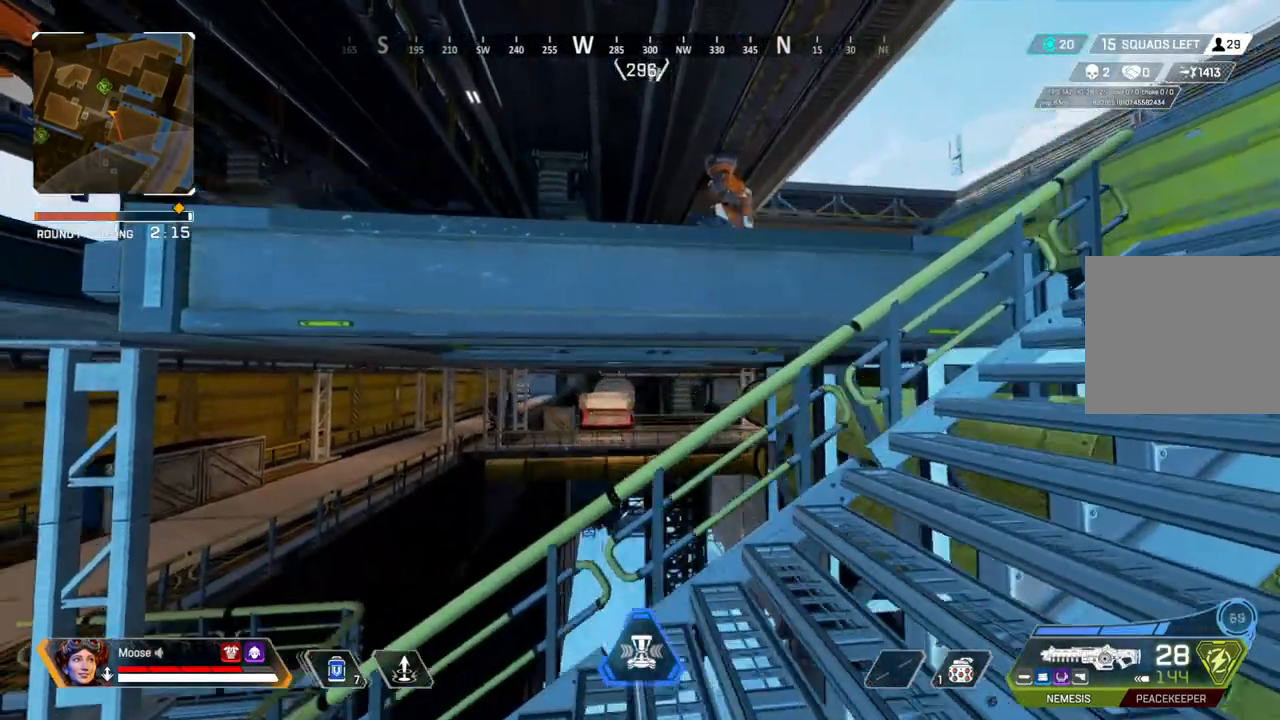
{"buttons": [], "left_stick": "center", "right_stick": "center", "events": [[50, "CIRCLE", "down"], [183, "CIRCLE", "up"], [267, "left_stick", "center"], [383, "DPAD_UP", "down"], [500, "DPAD_UP", "up"]]}